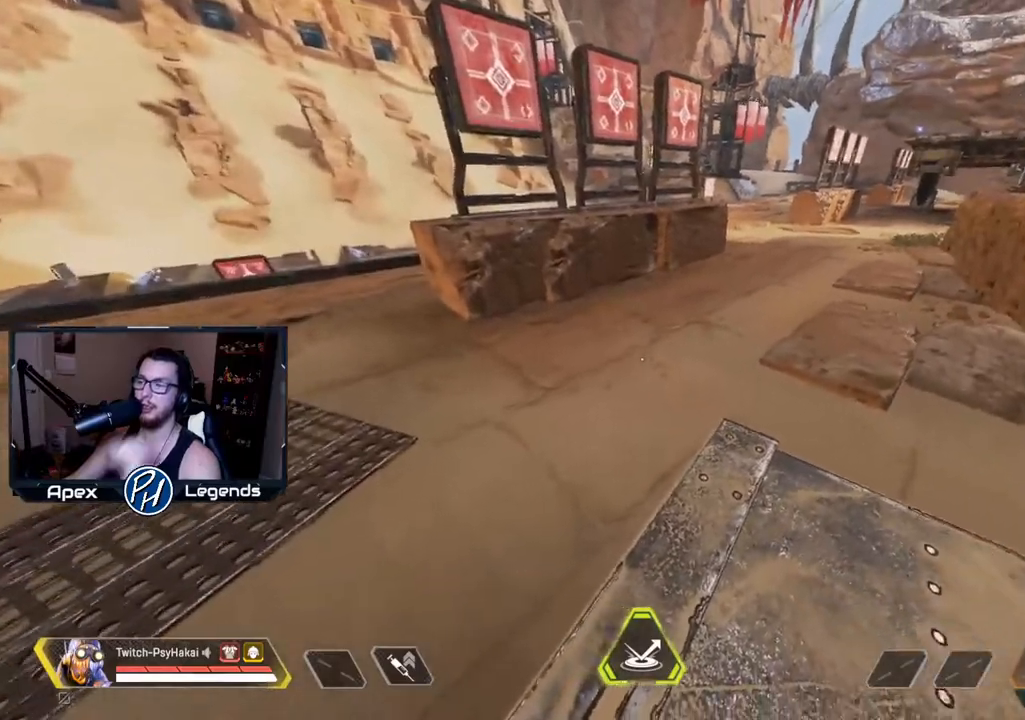
Gameplay with keyboard and mouse; each line is a JSON object with the keys and mouse buttons held at the frame after it. "events" lists presses ("down") and releases ("up") of "1", "2", "3", "4", "5", "a", "alt", "c", "caps_lock", "ctrl", "d", "e", "f", "g", "q", "r", "s", "shift", "space", "t", "tab", "v", "w", "x", "z", "mouse_left" and "mouse_right" between this image and that frame as [ms after this image, input, new state], when the widget could be followed in between. "mouse_left", "mouse_right" = the "left", "right" buttons of the "mouse" list. No other keys are recorded. Not read: mouse_move mouse_wheel.
{"keys": [], "mouse": [], "events": []}
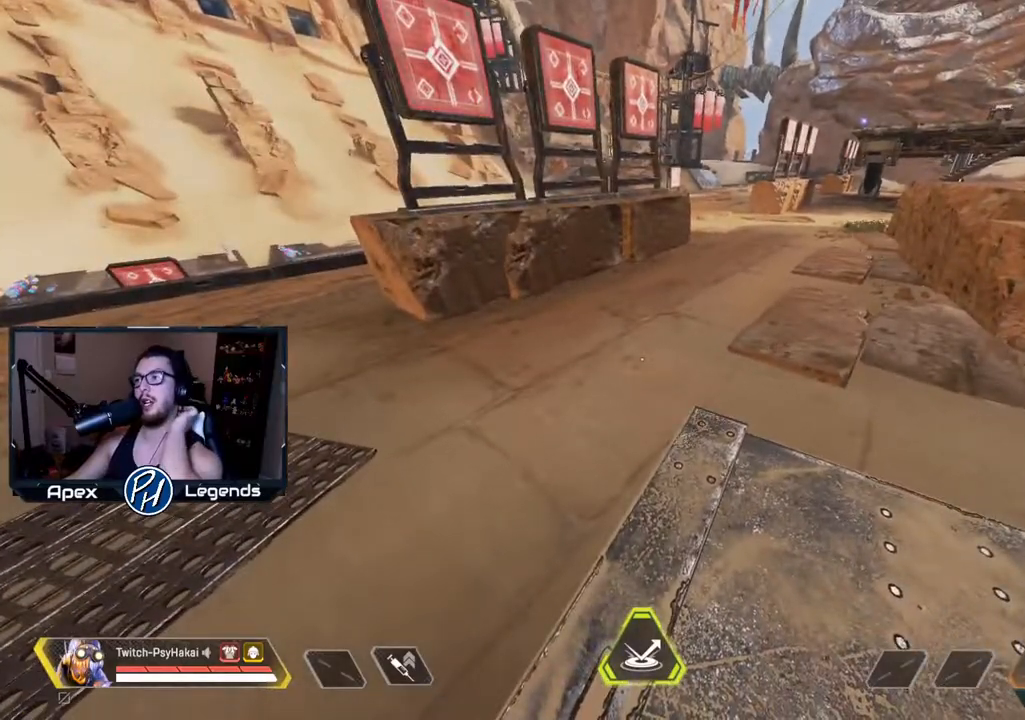
{"keys": [], "mouse": [], "events": []}
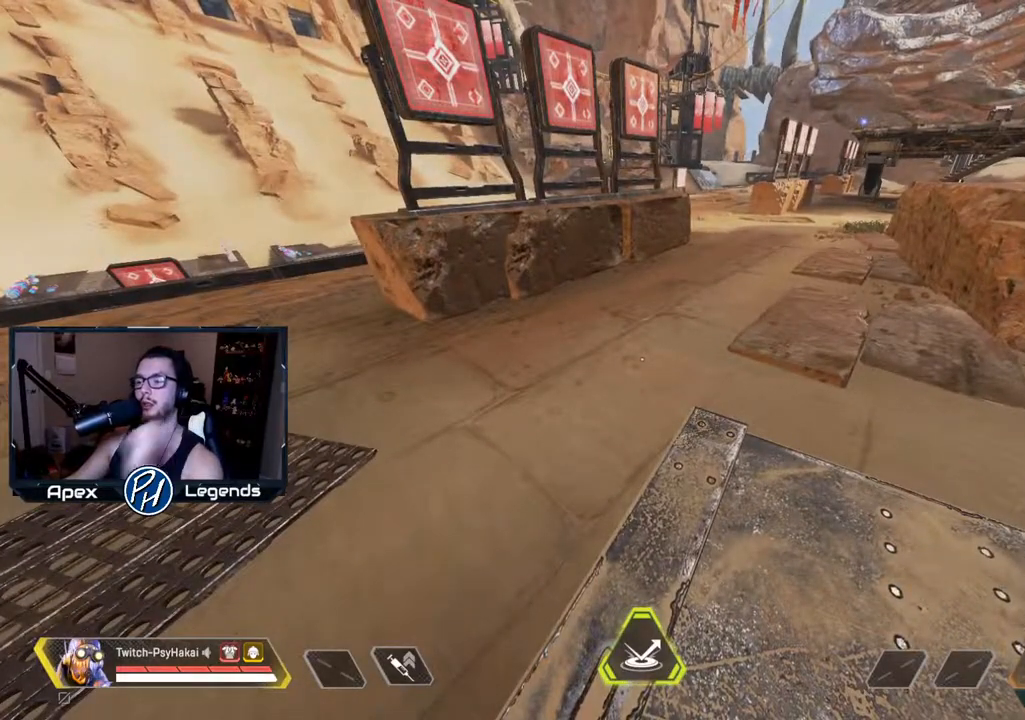
{"keys": [], "mouse": [], "events": []}
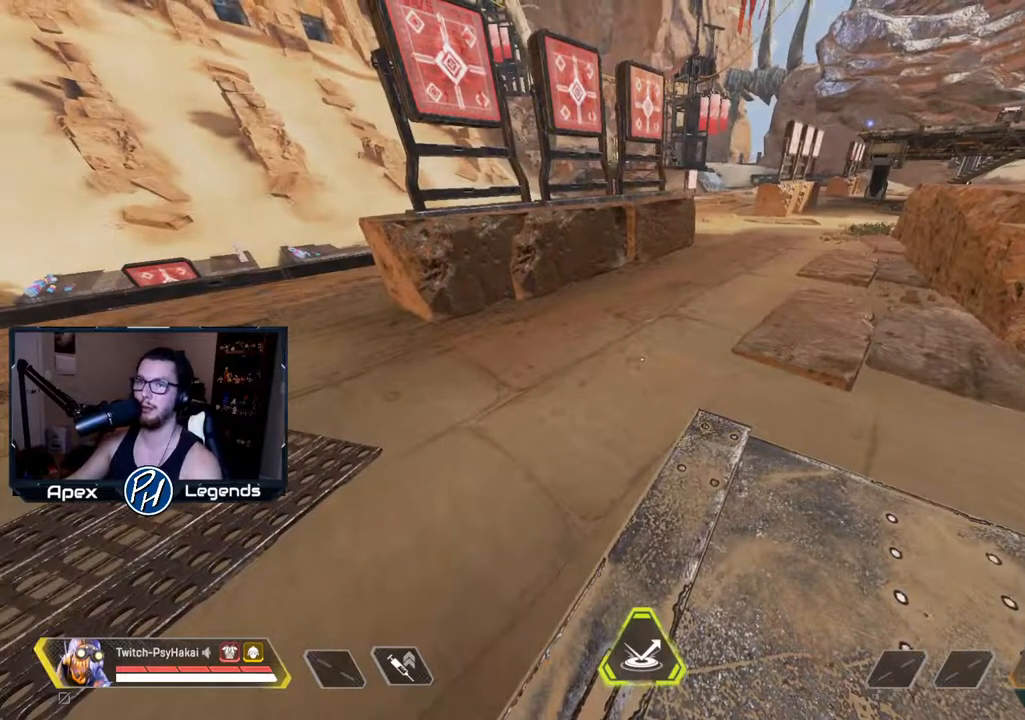
{"keys": [], "mouse": [], "events": []}
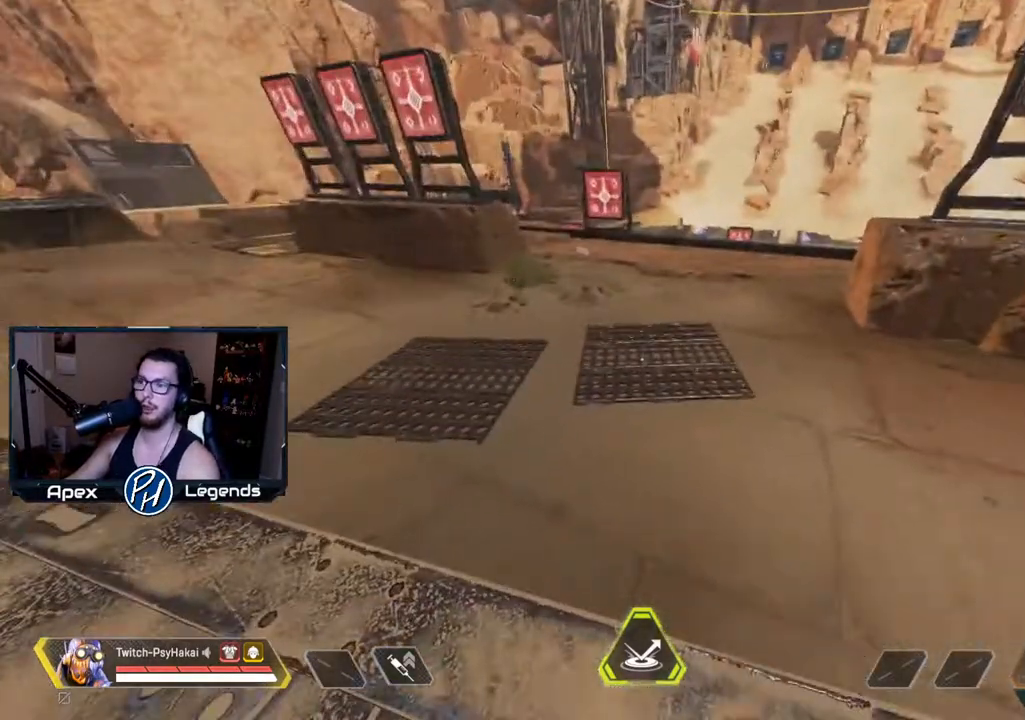
{"keys": [], "mouse": [], "events": []}
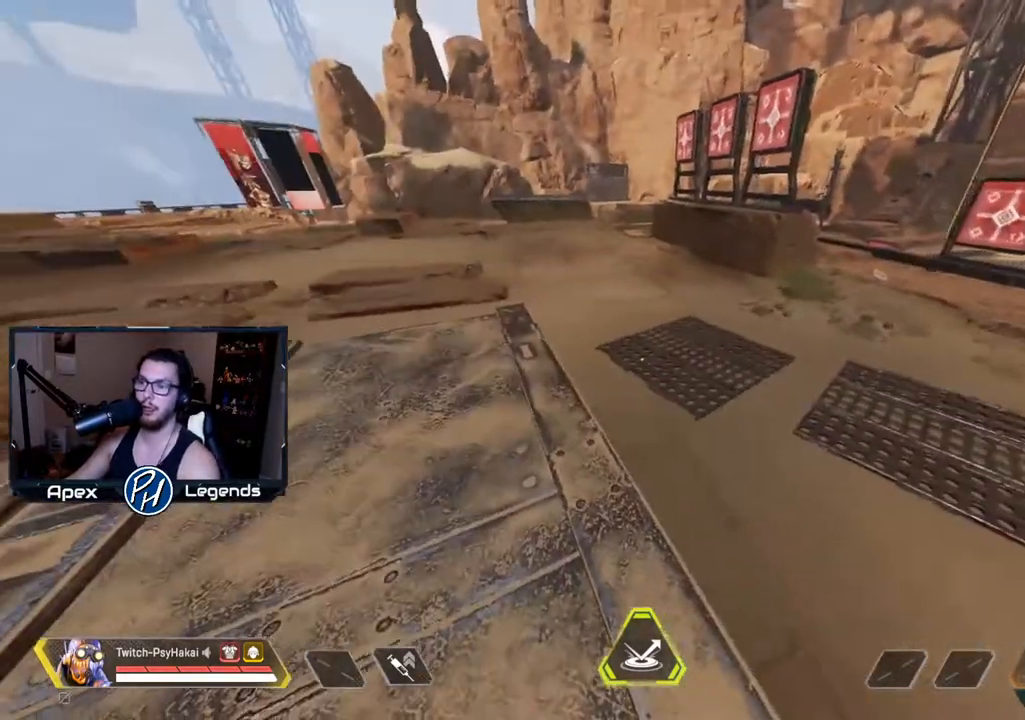
{"keys": ["shift", "w"], "mouse": [], "events": [[83, "w", "down"], [450, "shift", "down"]]}
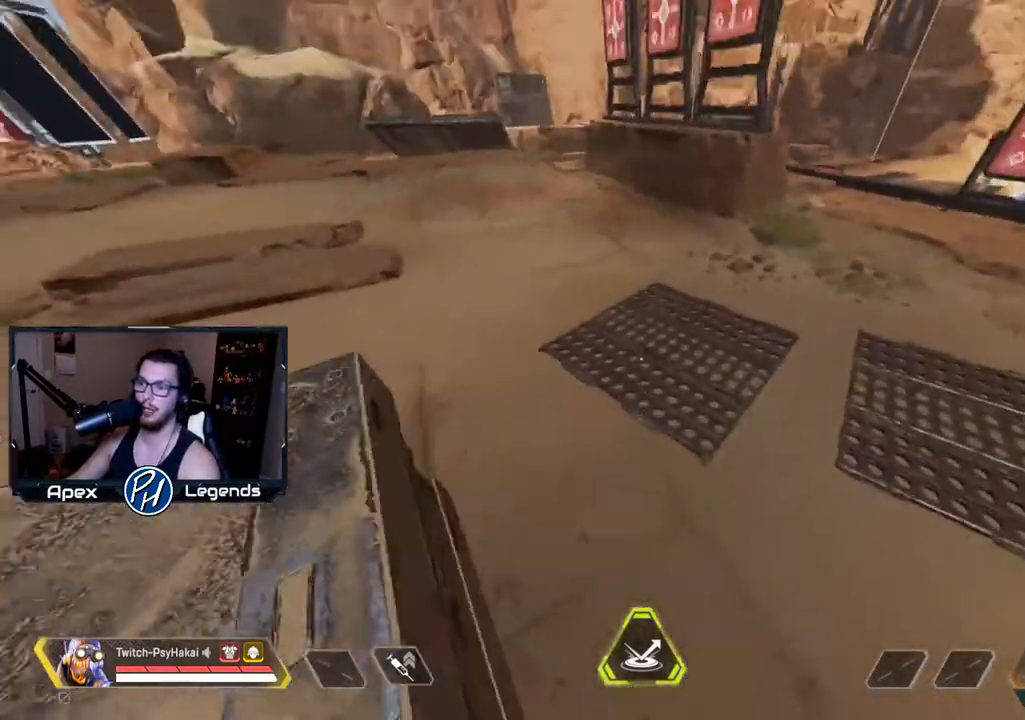
{"keys": ["w"], "mouse": [], "events": [[150, "w", "up"], [183, "space", "down"], [233, "space", "up"], [333, "a", "down"], [383, "w", "down"], [417, "a", "up"], [417, "shift", "up"]]}
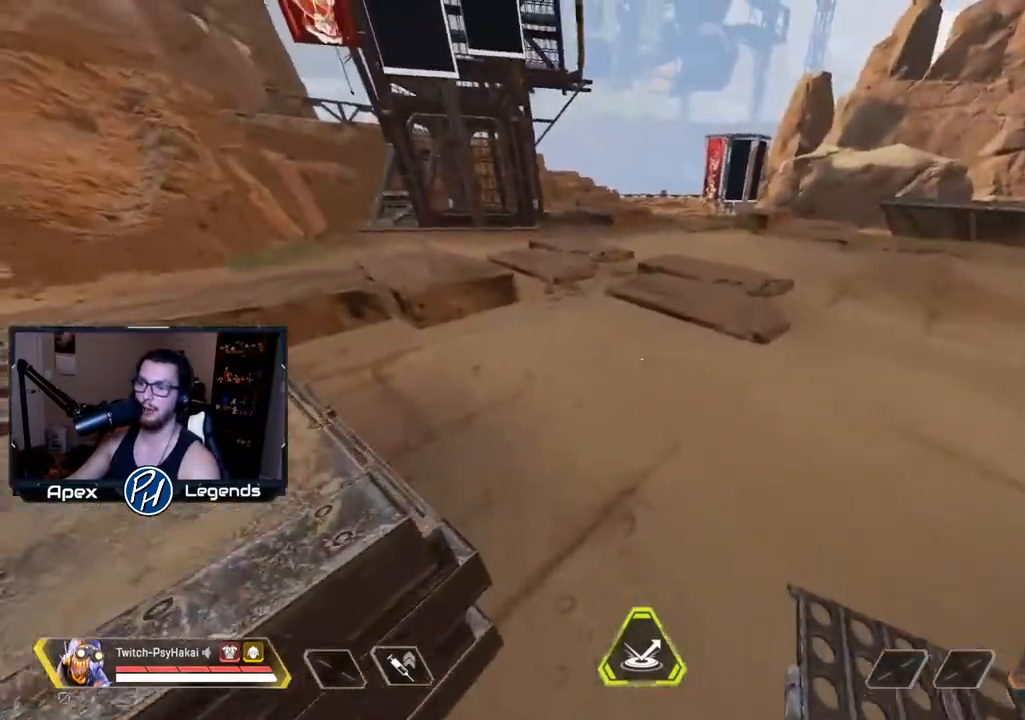
{"keys": ["a", "w"], "mouse": [], "events": [[450, "d", "down"], [467, "d", "up"], [467, "w", "up"], [483, "a", "down"], [483, "w", "down"]]}
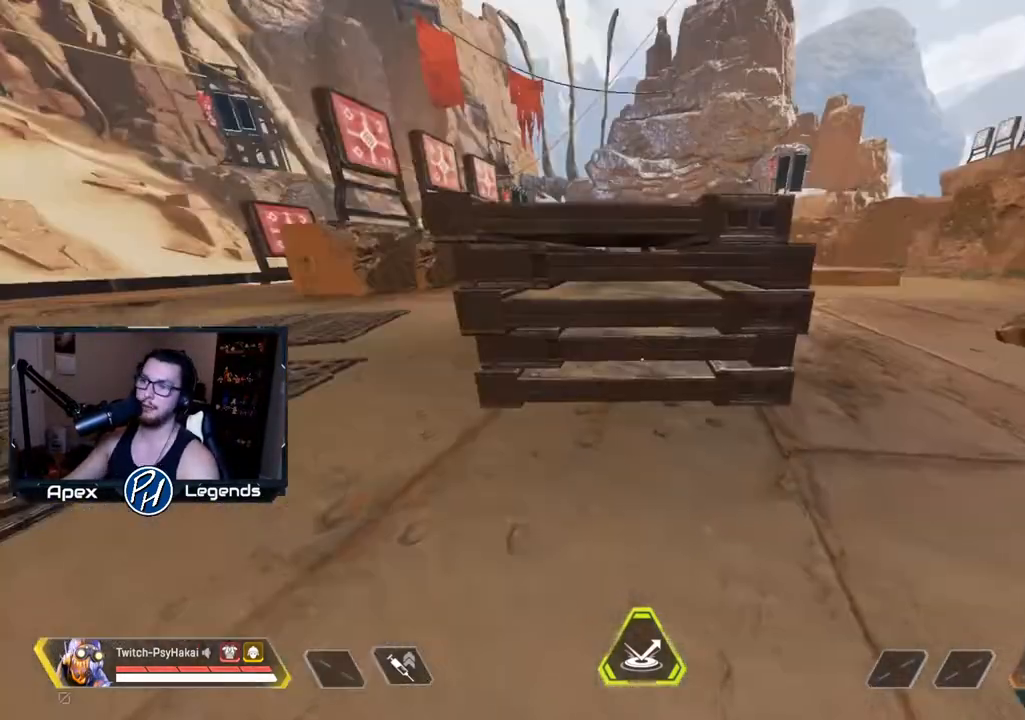
{"keys": ["a", "w"], "mouse": [], "events": []}
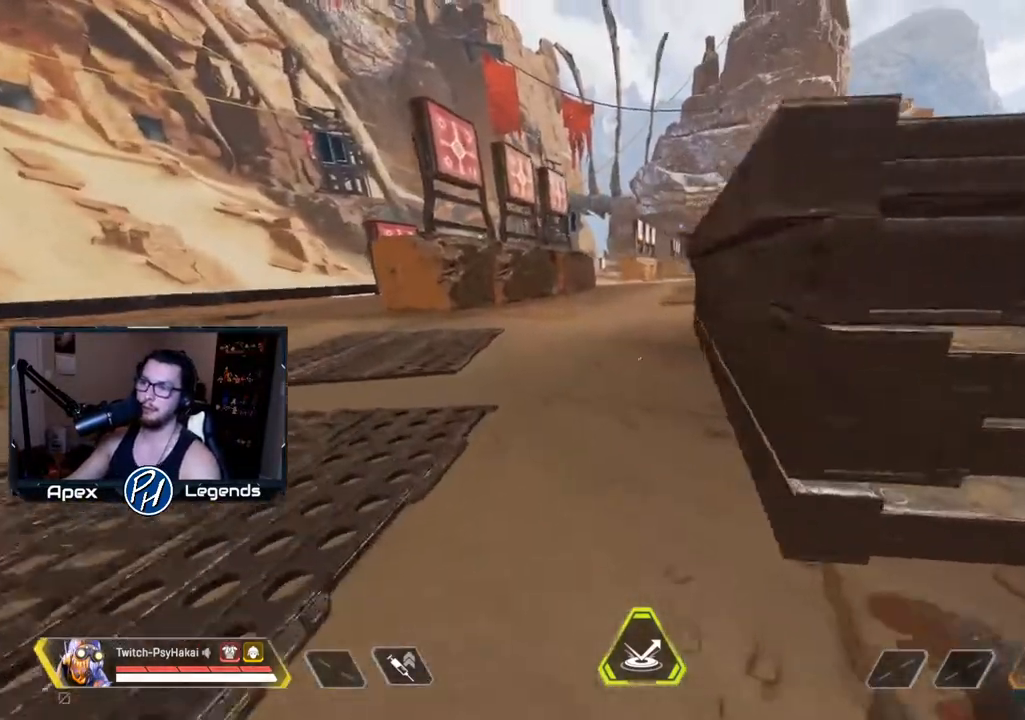
{"keys": ["shift", "space"], "mouse": [], "events": [[183, "shift", "down"], [467, "space", "down"], [500, "a", "up"], [500, "w", "up"]]}
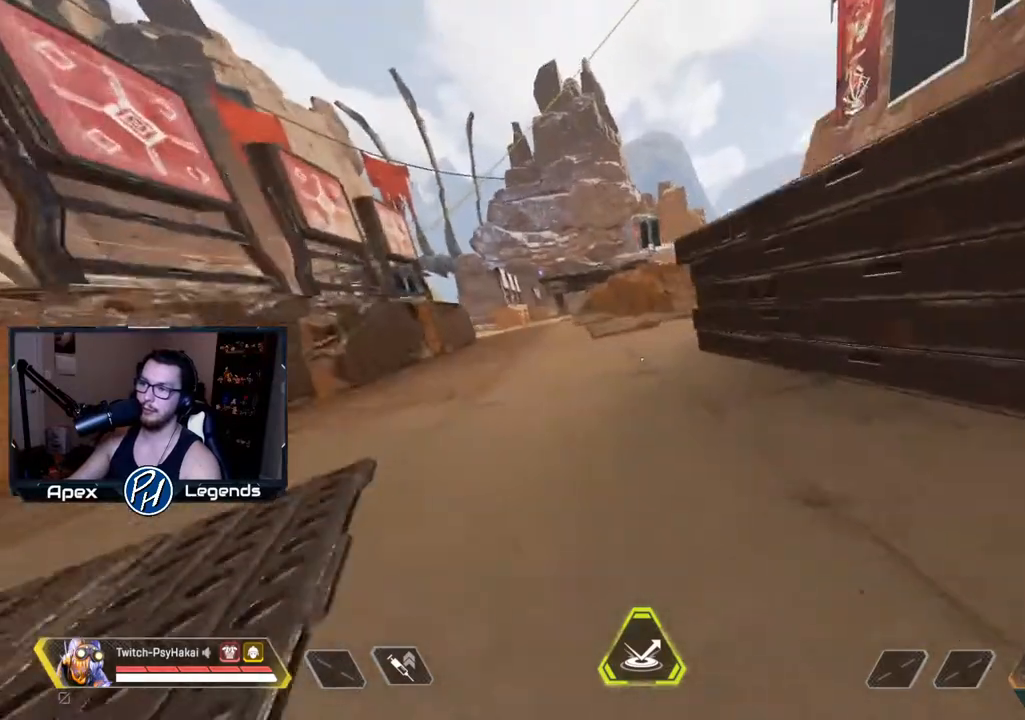
{"keys": [], "mouse": [], "events": [[50, "shift", "up"], [100, "space", "up"], [383, "a", "down"], [467, "a", "up"]]}
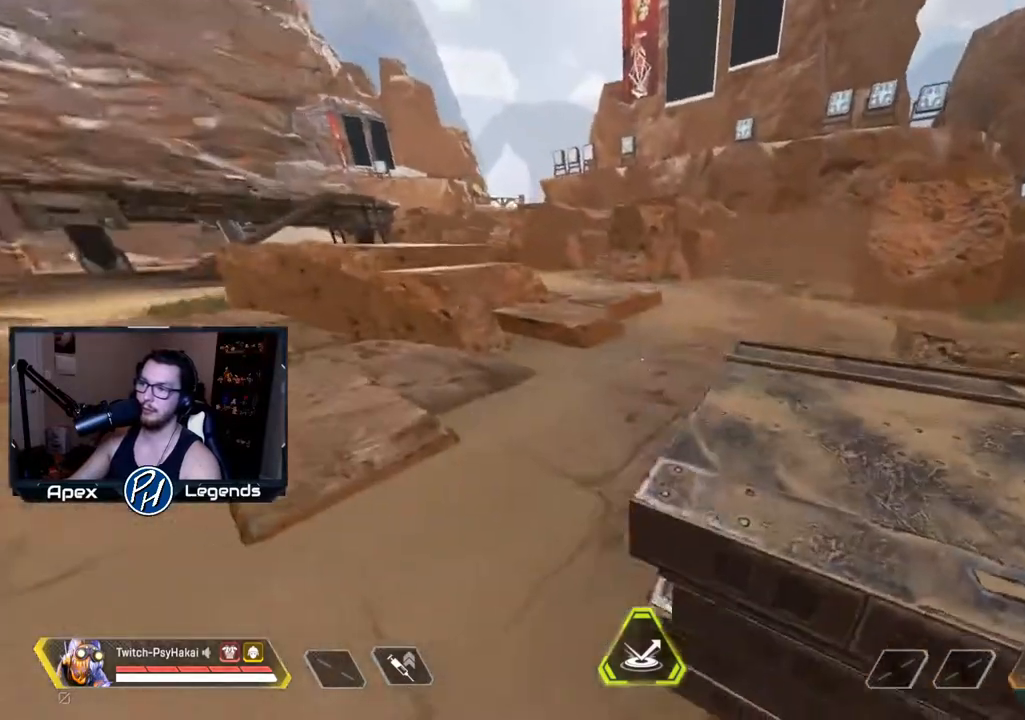
{"keys": ["d"], "mouse": [], "events": [[117, "w", "down"], [217, "d", "down"], [317, "w", "up"]]}
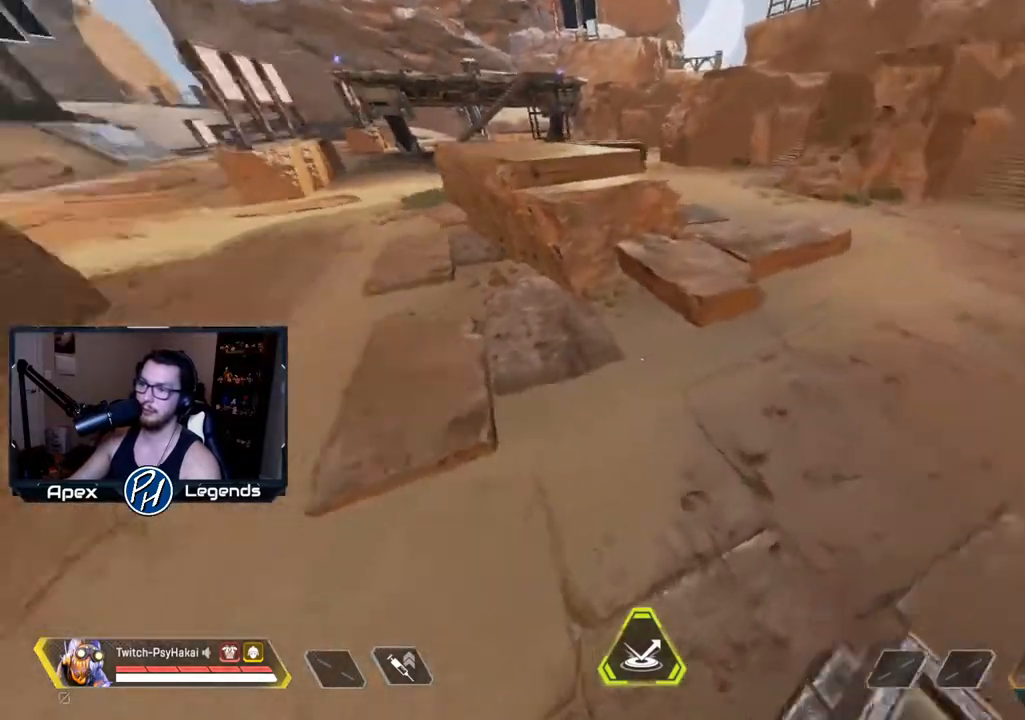
{"keys": [], "mouse": [], "events": [[100, "s", "down"], [167, "d", "up"], [350, "s", "up"]]}
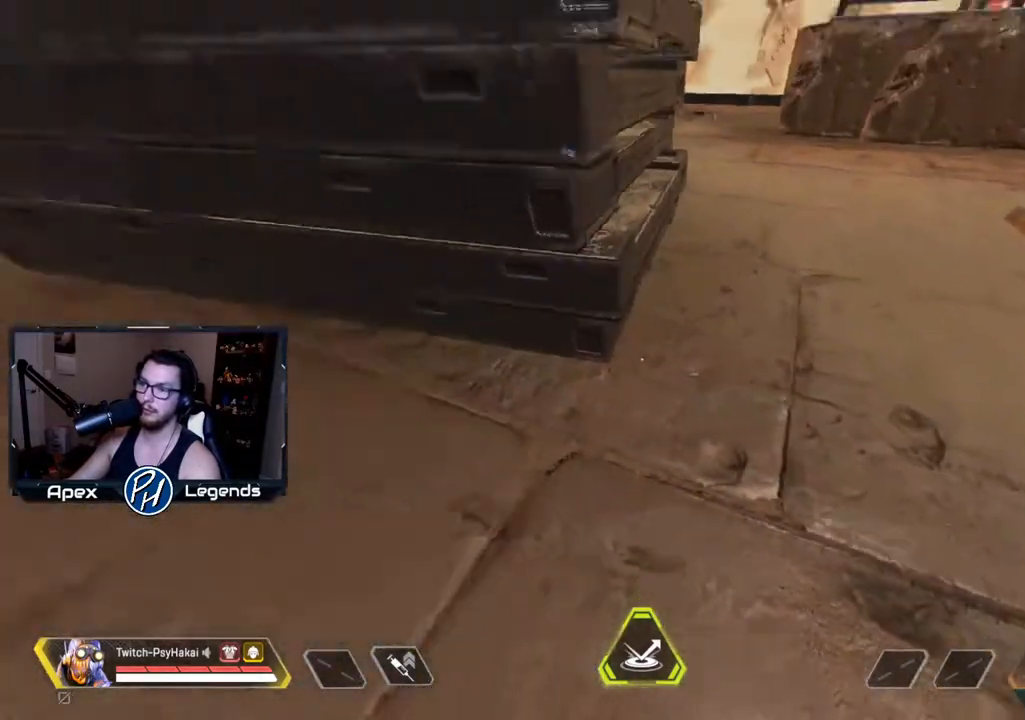
{"keys": ["w"], "mouse": [], "events": [[33, "a", "down"], [267, "shift", "down"], [400, "w", "down"], [500, "a", "up"], [500, "shift", "up"]]}
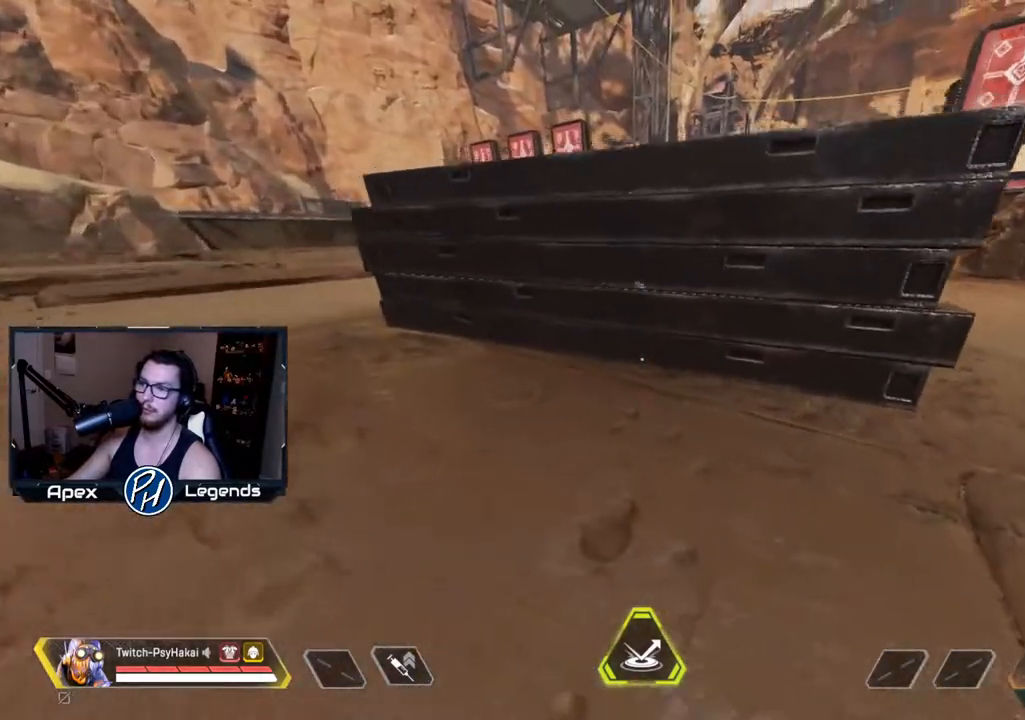
{"keys": [], "mouse": [], "events": [[400, "w", "up"]]}
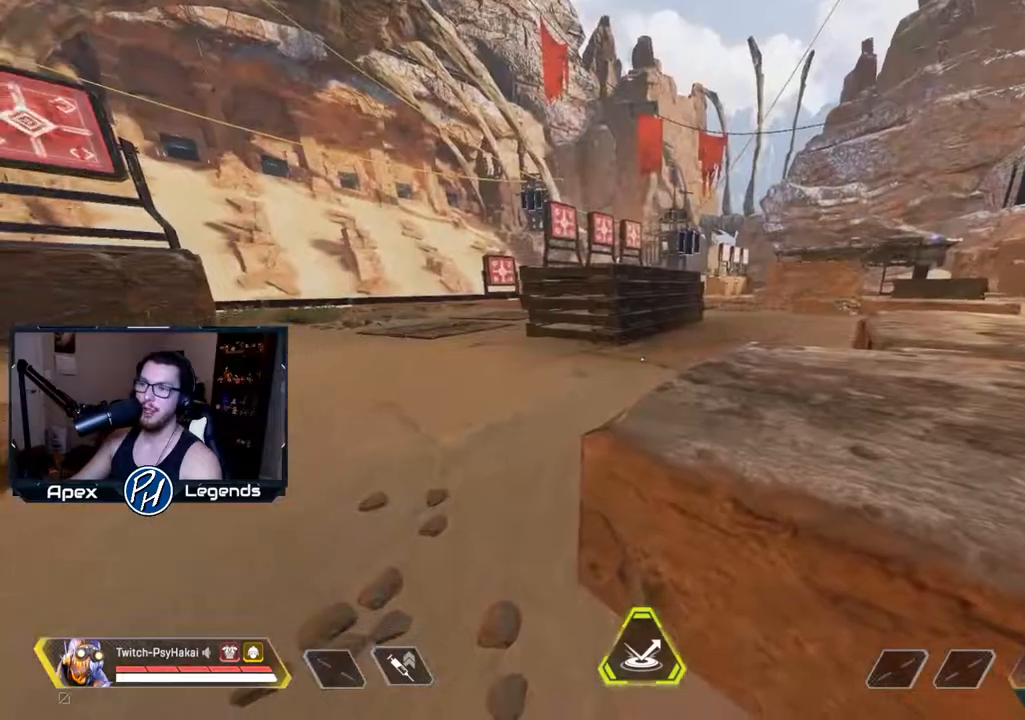
{"keys": [], "mouse": [], "events": []}
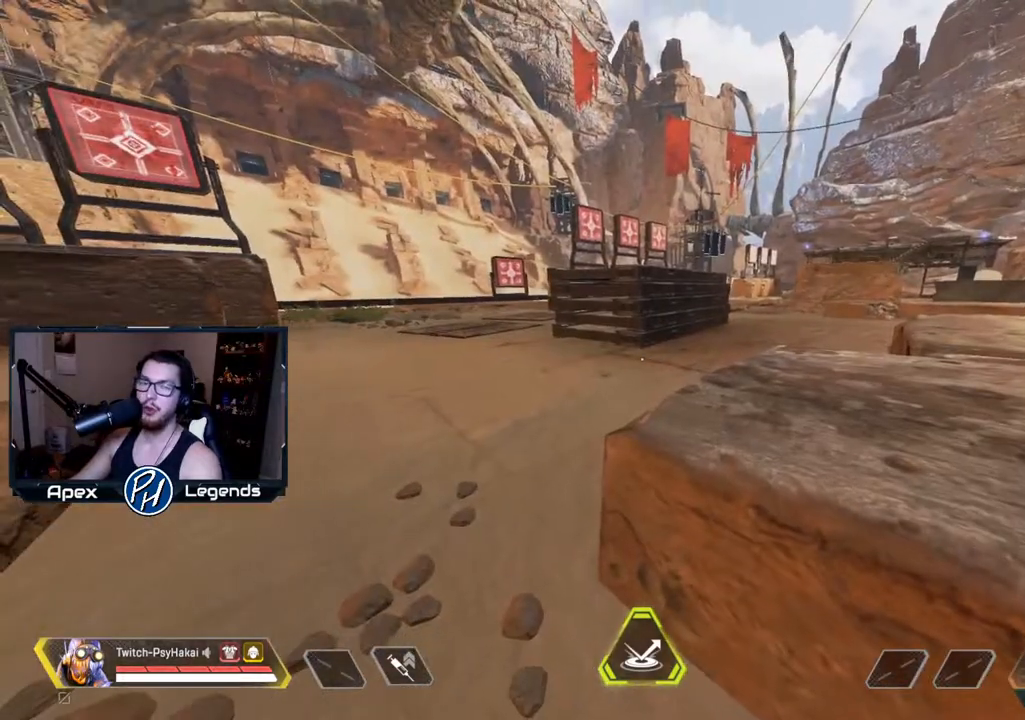
{"keys": [], "mouse": [], "events": []}
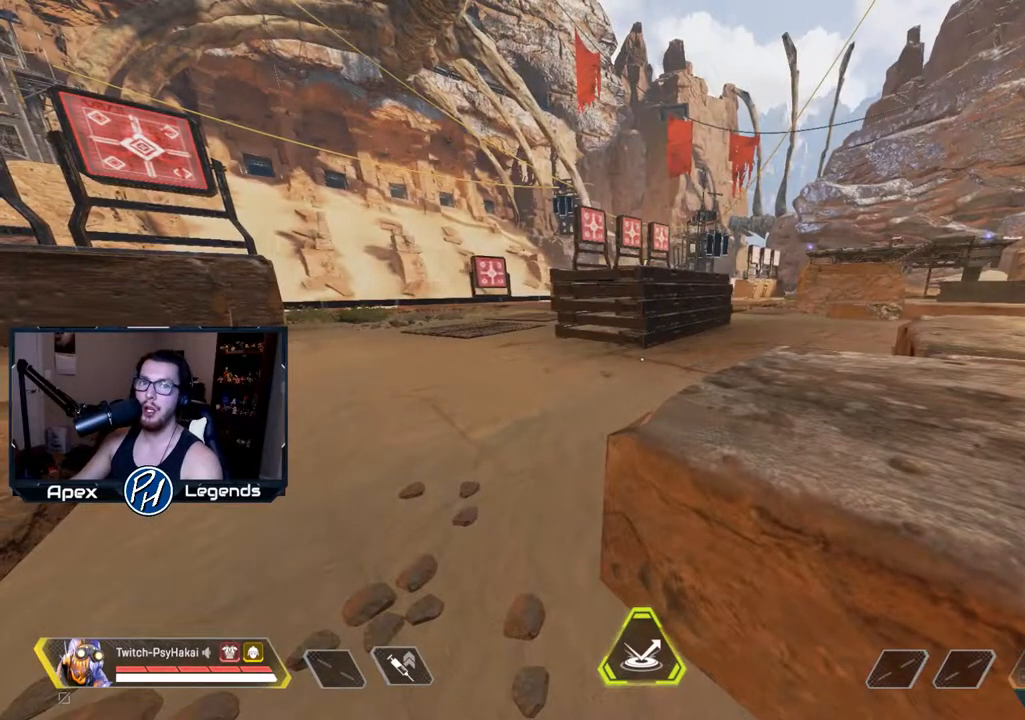
{"keys": [], "mouse": [], "events": []}
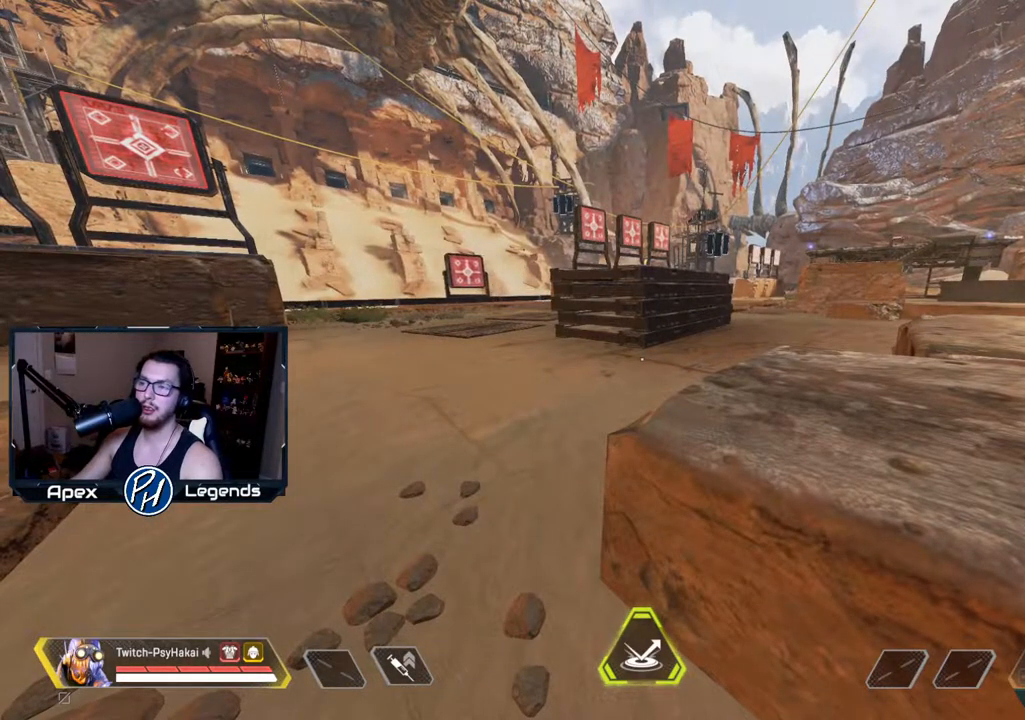
{"keys": [], "mouse": [], "events": []}
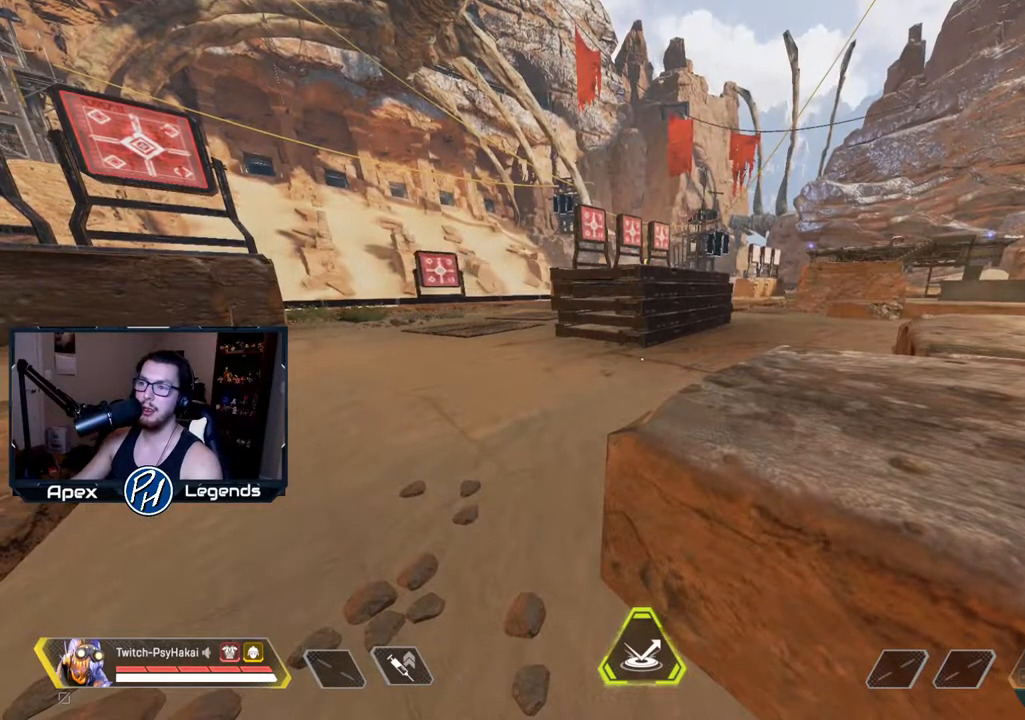
{"keys": [], "mouse": [], "events": []}
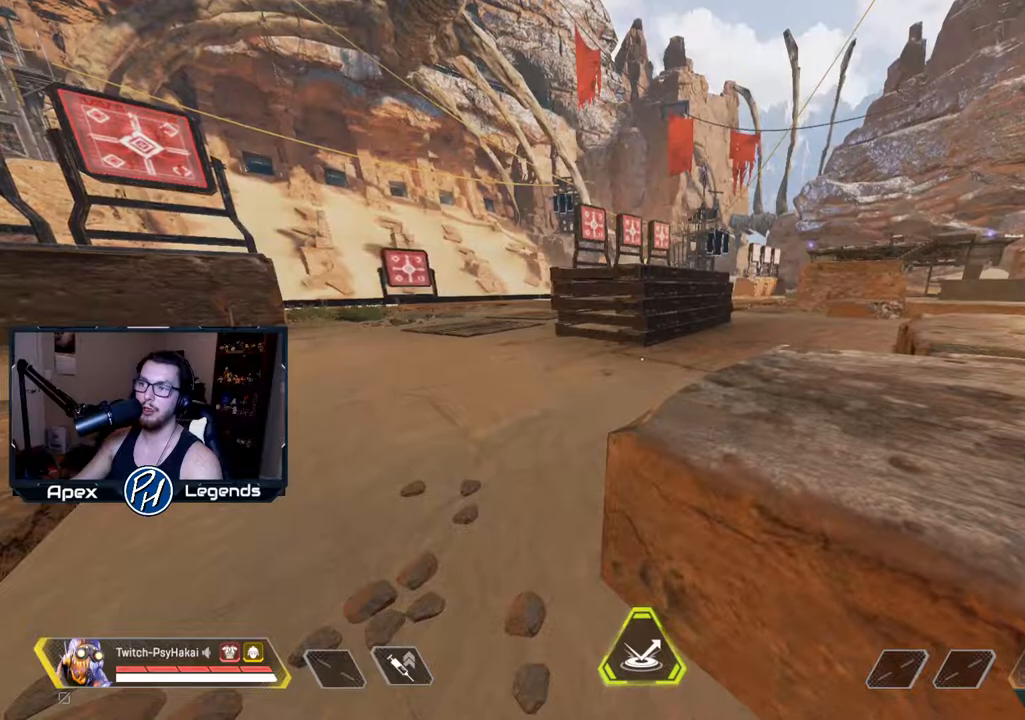
{"keys": [], "mouse": [], "events": []}
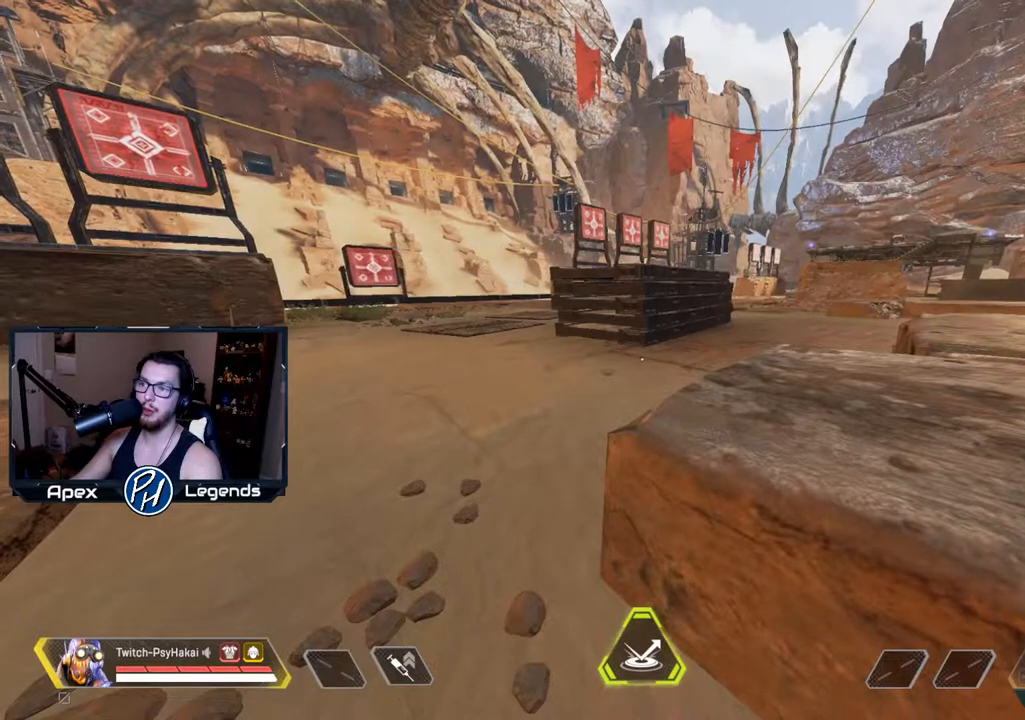
{"keys": [], "mouse": [], "events": []}
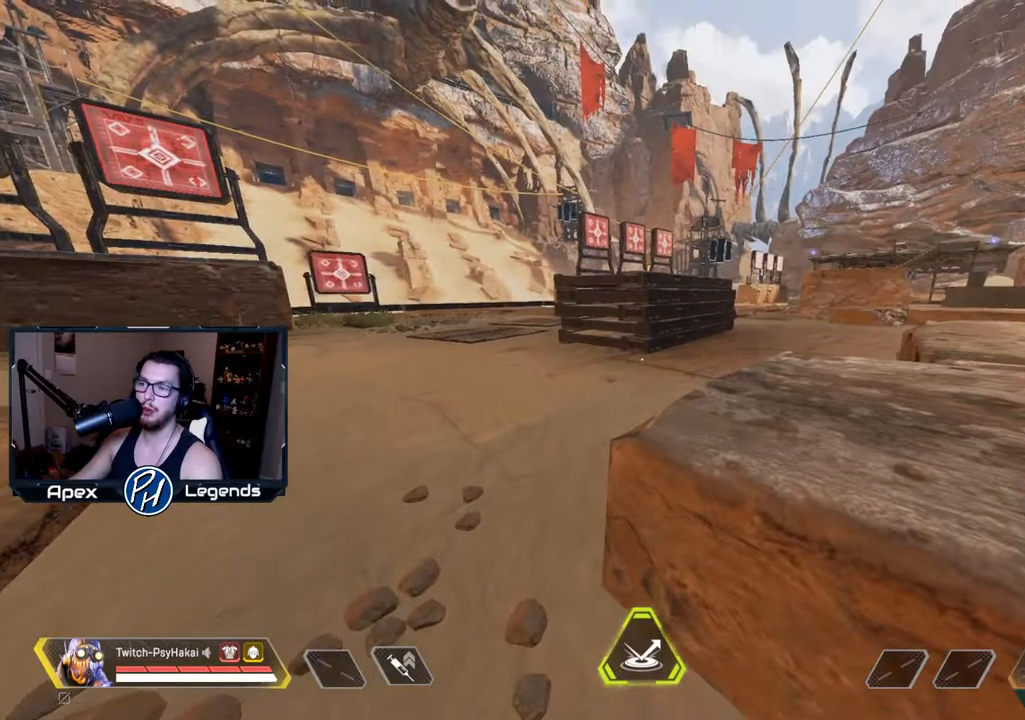
{"keys": [], "mouse": [], "events": []}
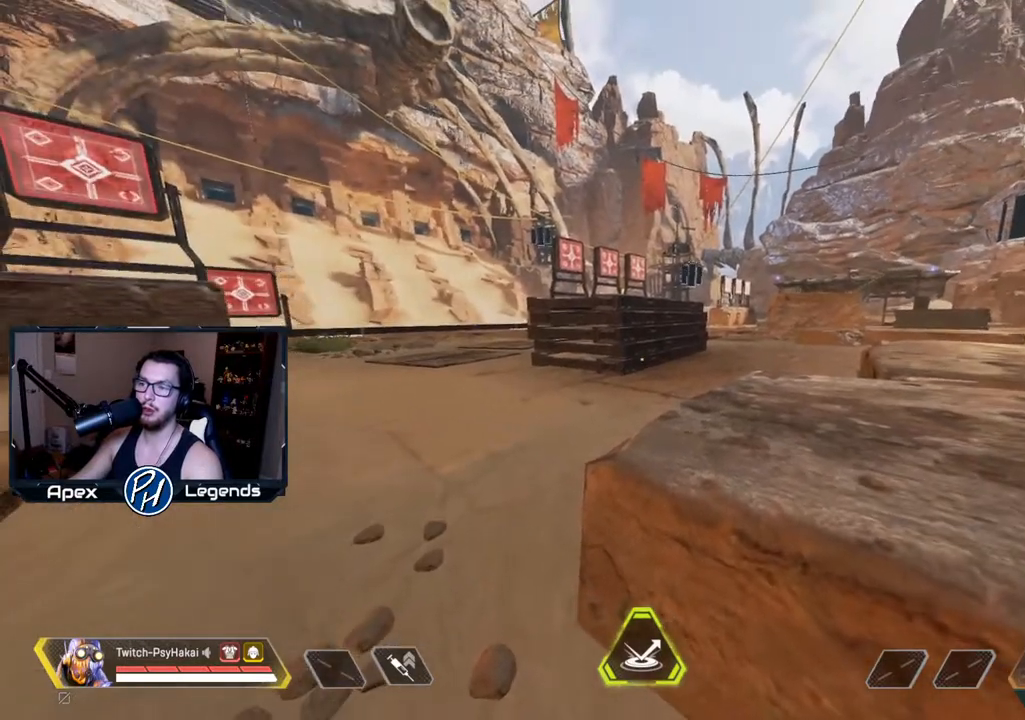
{"keys": [], "mouse": [], "events": [[183, "a", "down"], [383, "a", "up"]]}
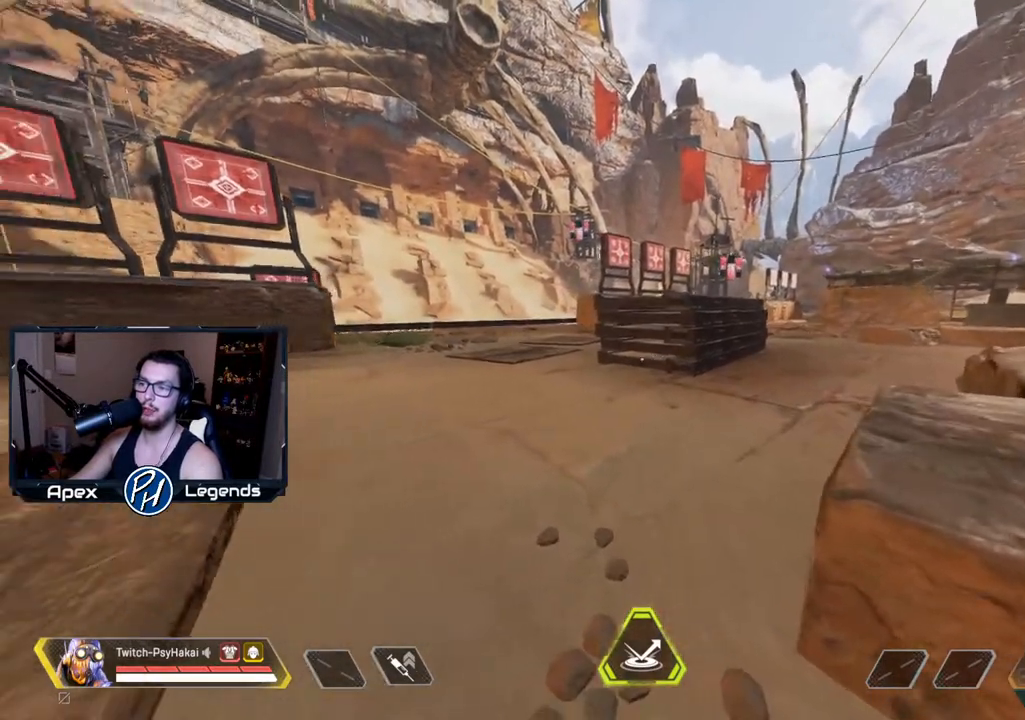
{"keys": [], "mouse": [], "events": []}
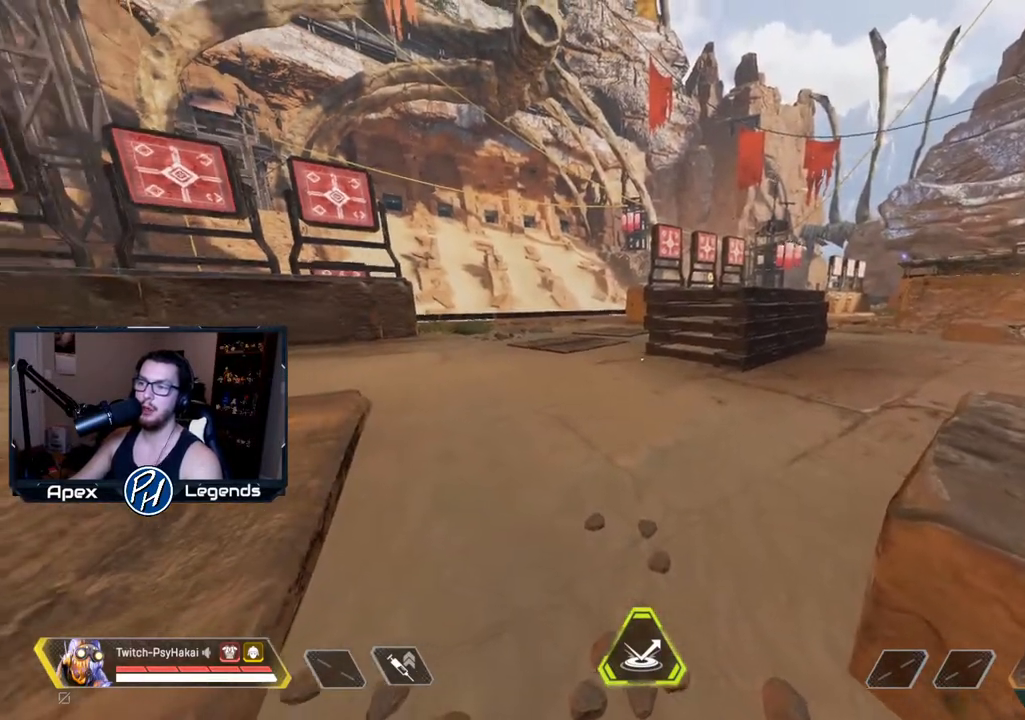
{"keys": [], "mouse": [], "events": []}
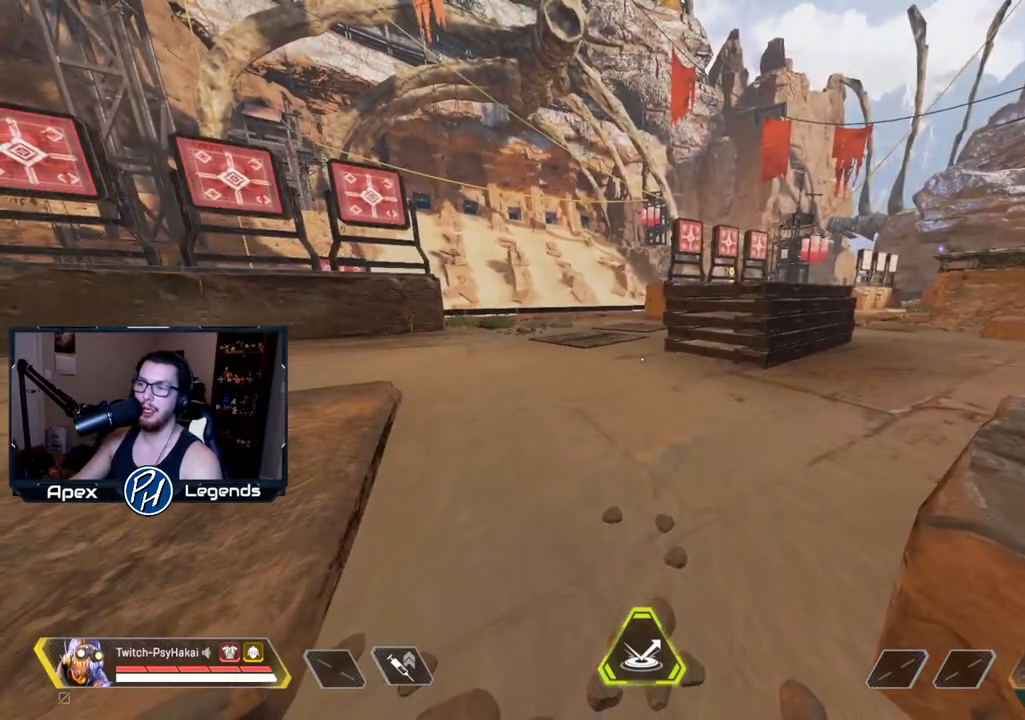
{"keys": ["w"], "mouse": [], "events": [[183, "w", "down"]]}
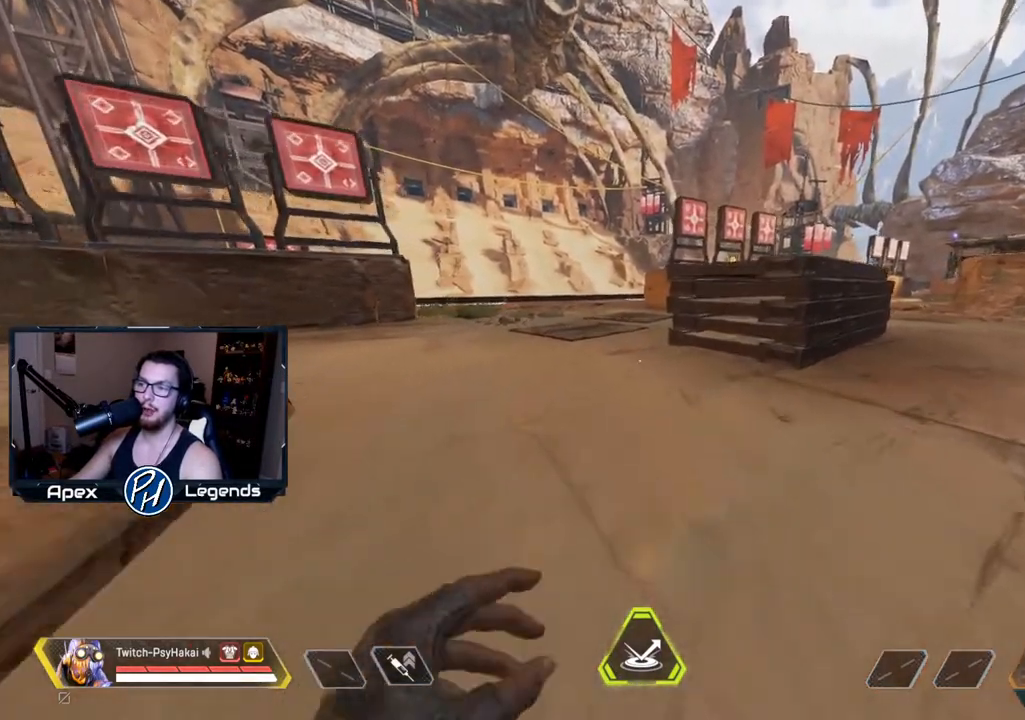
{"keys": ["w"], "mouse": [], "events": []}